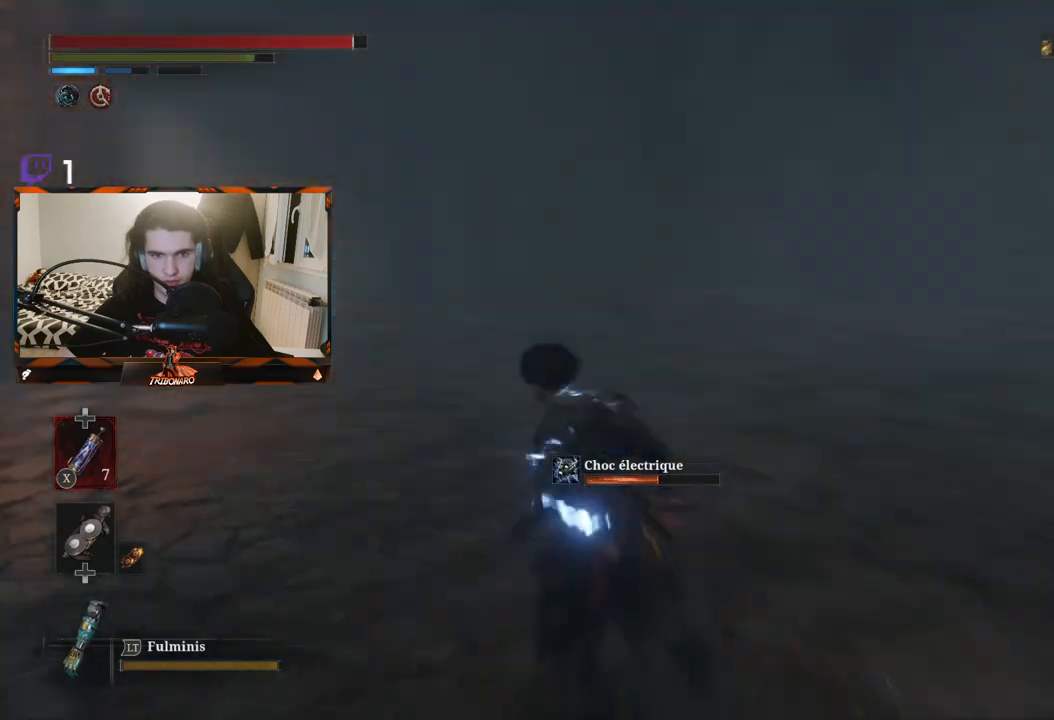
Gameplay with a controller (Xbox layout); each line is a JSON object with the inputs held at the frame after it. "events" lists button and stick changes between this image and that frame as [ms after this image, input, new state], when the widget could be followed in between.
{"buttons": [], "left_stick": "left", "right_stick": "center", "events": [[250, "right_stick", "center"]]}
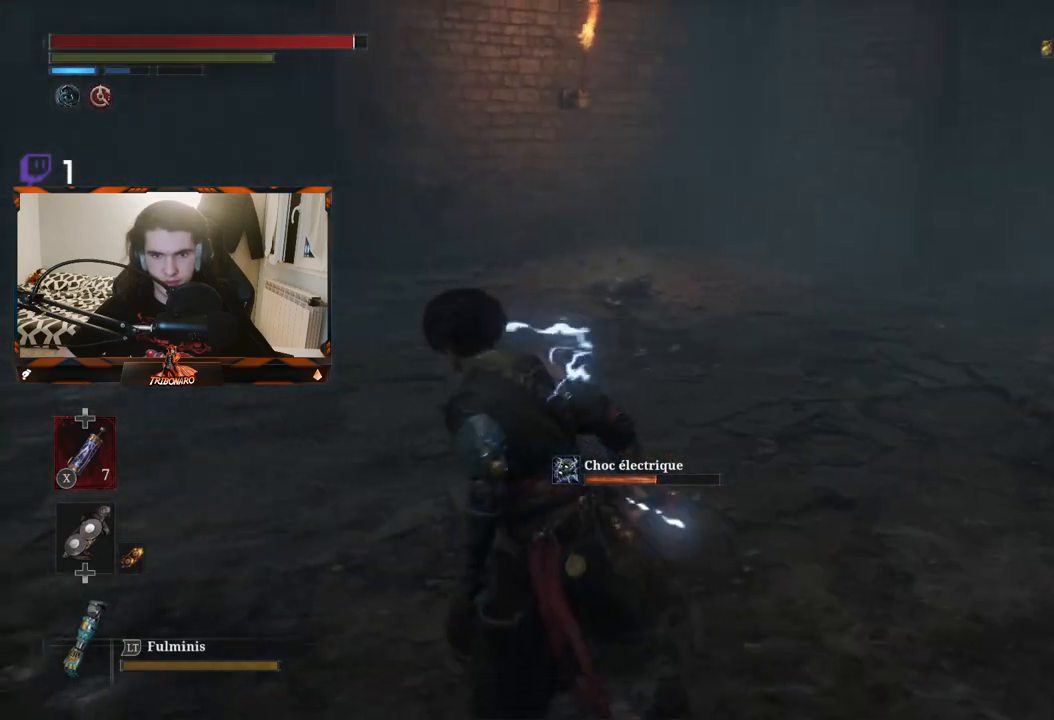
{"buttons": [], "left_stick": "up", "right_stick": "right", "events": [[300, "left_stick", "up-left"], [367, "right_stick", "right"], [400, "left_stick", "up"]]}
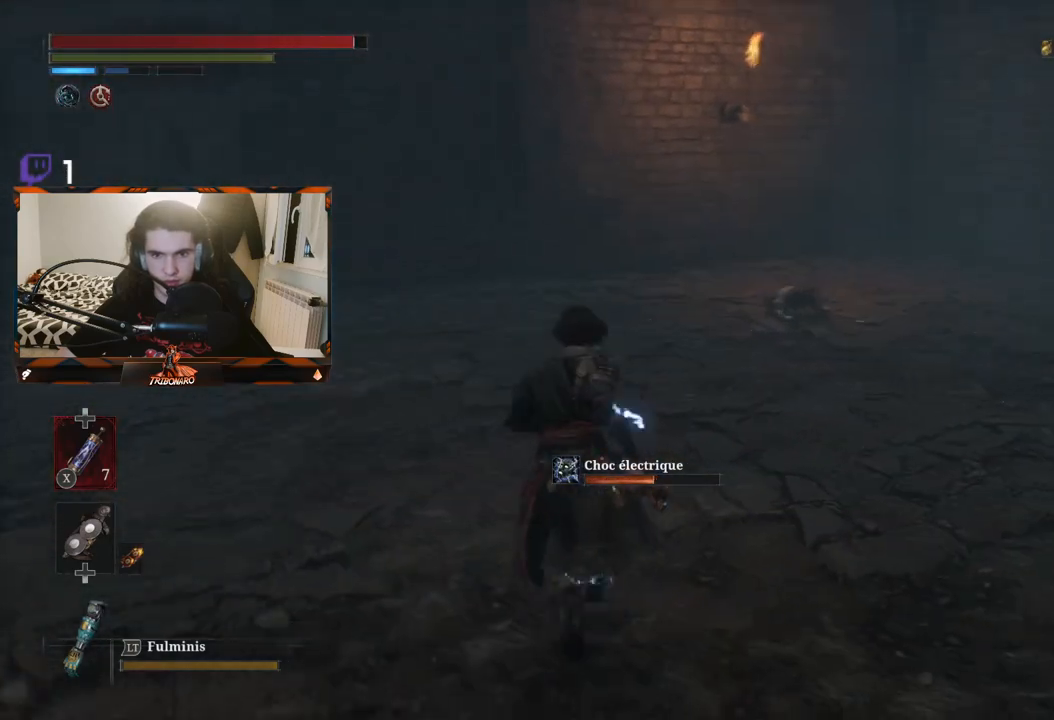
{"buttons": [], "left_stick": "up", "right_stick": "center", "events": [[33, "right_stick", "center"]]}
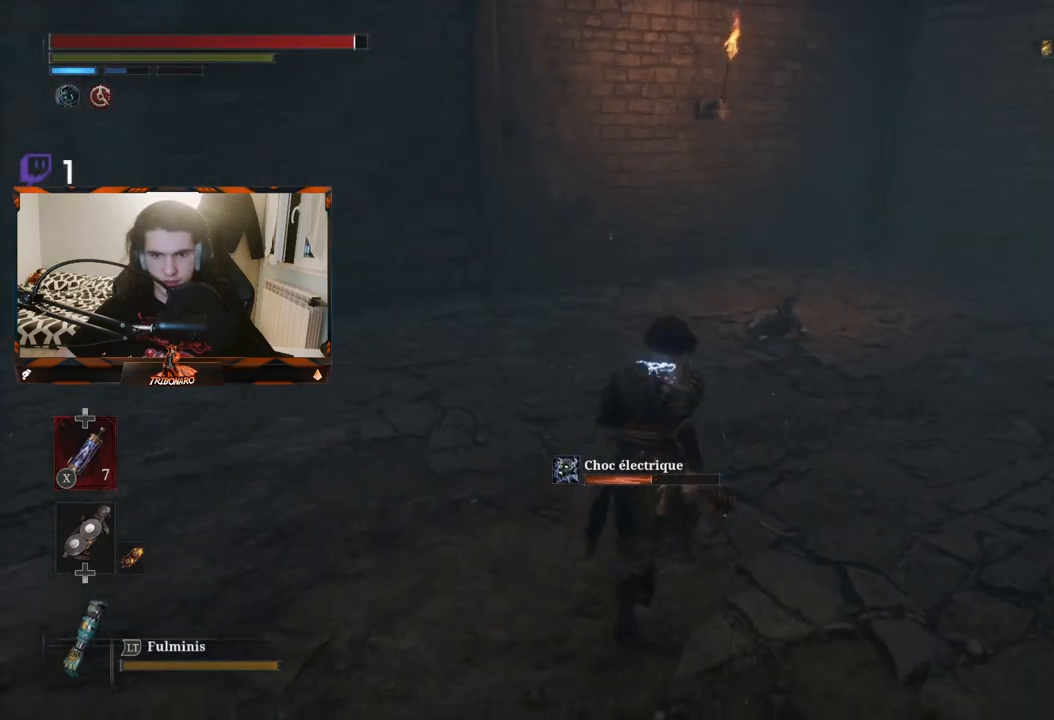
{"buttons": [], "left_stick": "up", "right_stick": "center", "events": []}
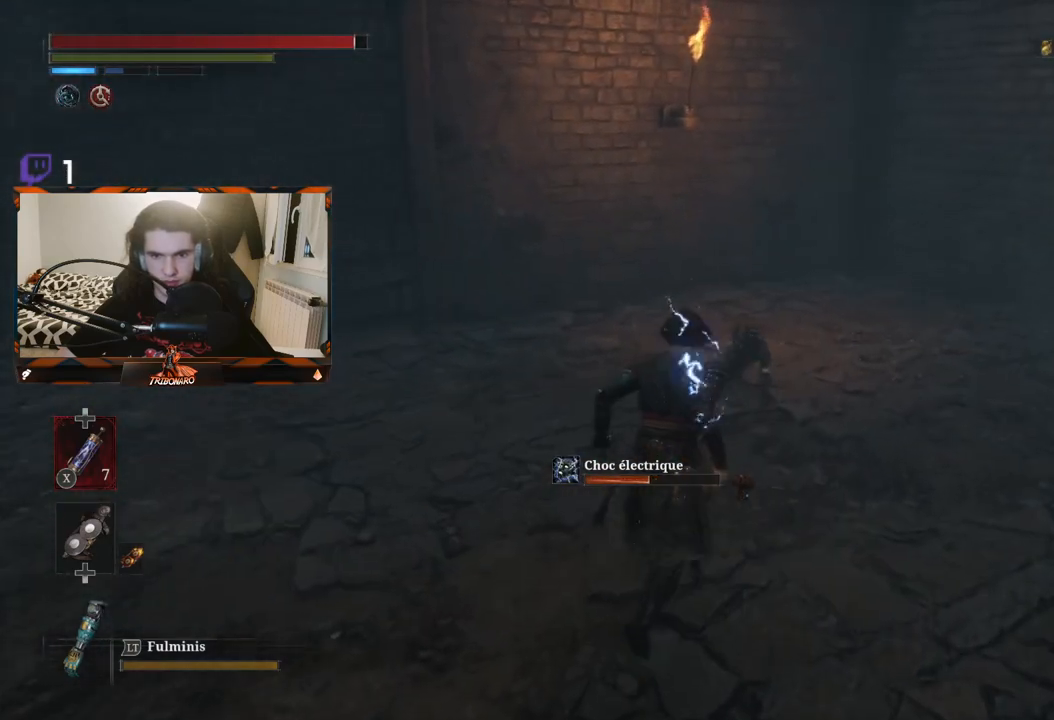
{"buttons": ["R1"], "left_stick": "up", "right_stick": "center", "events": [[500, "R1", "down"]]}
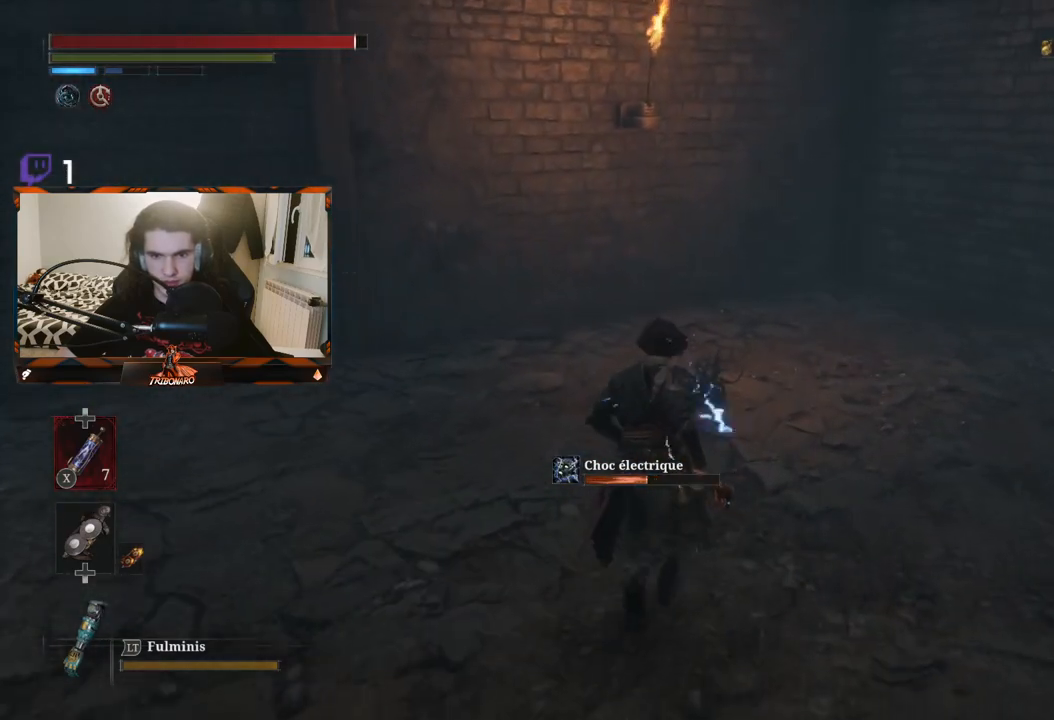
{"buttons": [], "left_stick": "center", "right_stick": "center", "events": [[167, "R1", "up"], [333, "left_stick", "center"]]}
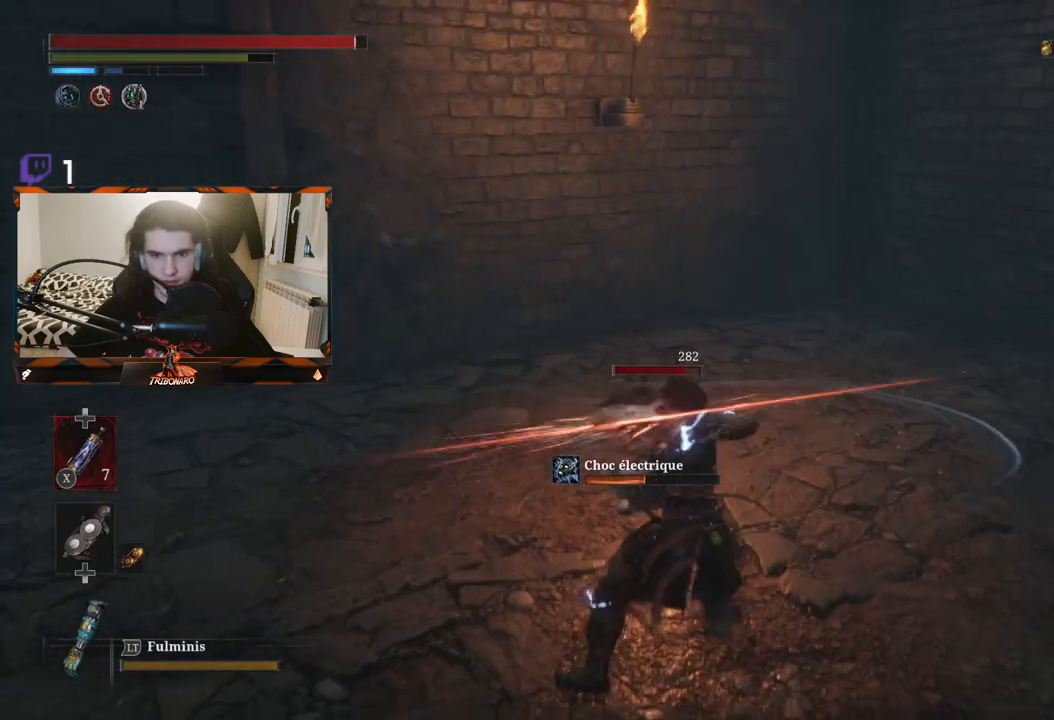
{"buttons": ["R1"], "left_stick": "center", "right_stick": "center", "events": [[83, "R1", "down"], [167, "R1", "up"], [250, "R1", "down"], [350, "R1", "up"], [417, "R1", "down"]]}
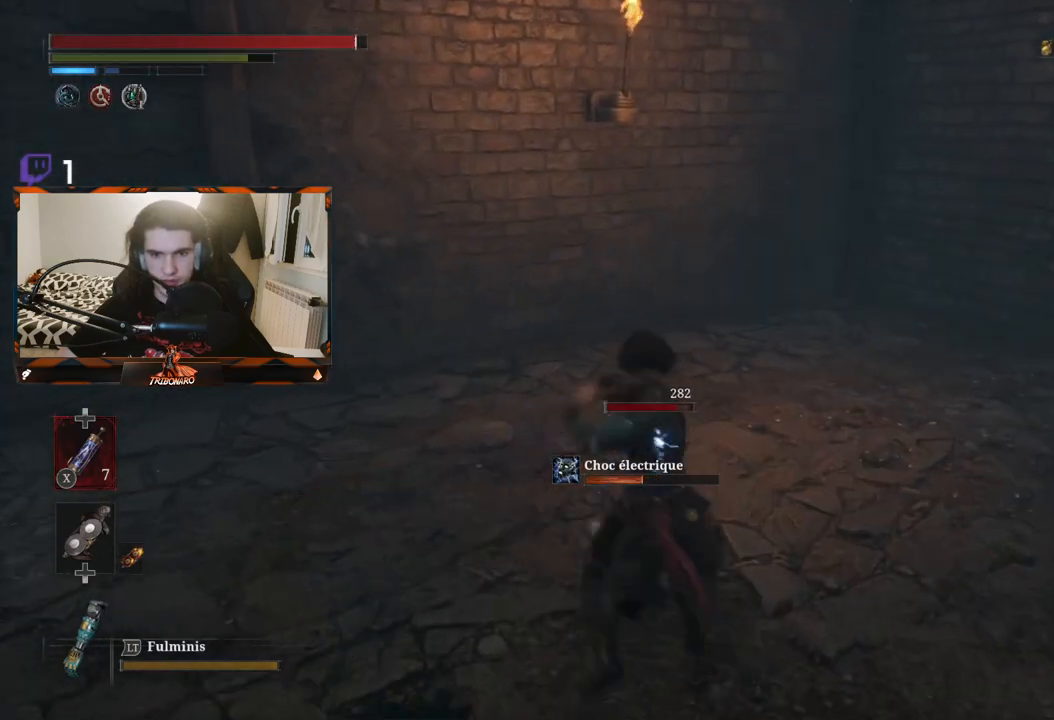
{"buttons": [], "left_stick": "down-right", "right_stick": "center", "events": [[17, "R1", "up"], [350, "left_stick", "down-right"], [400, "B", "down"], [467, "B", "up"]]}
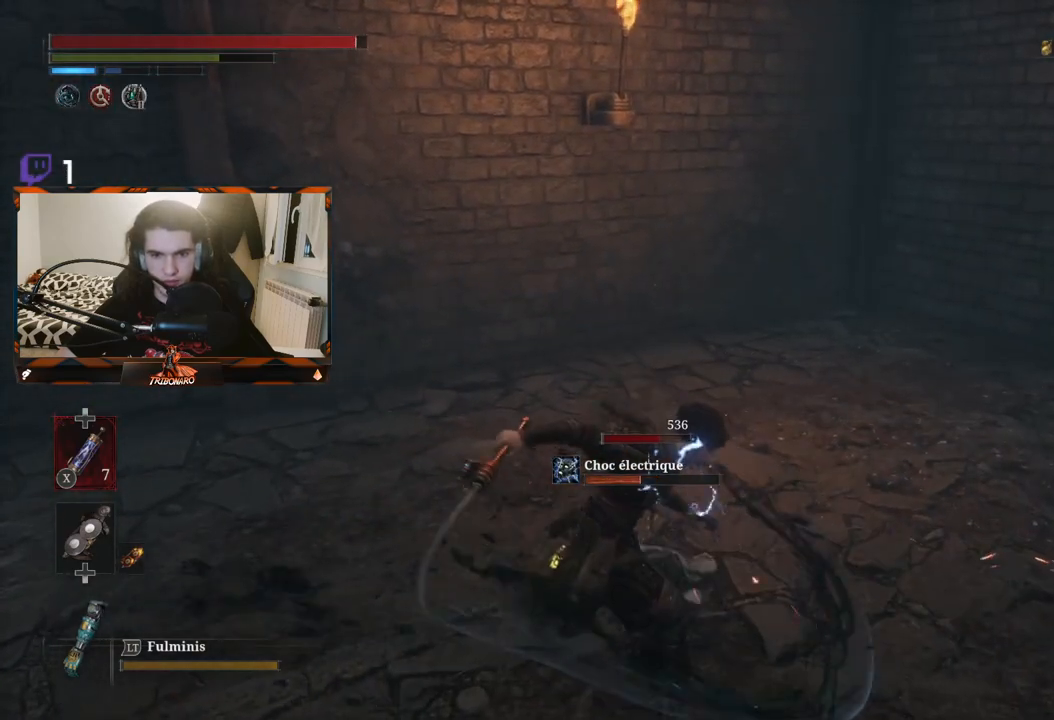
{"buttons": [], "left_stick": "right", "right_stick": "center", "events": [[50, "B", "down"], [133, "B", "up"], [150, "left_stick", "right"], [183, "B", "down"], [267, "B", "up"]]}
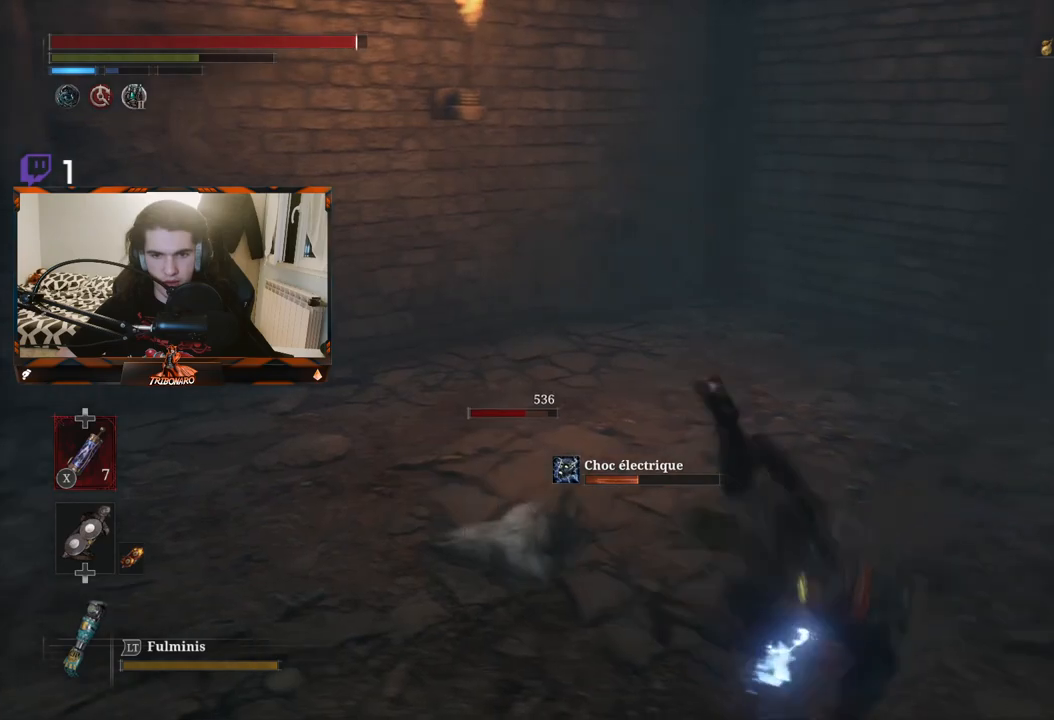
{"buttons": [], "left_stick": "up", "right_stick": "center", "events": [[33, "right_stick", "left"], [50, "left_stick", "center"], [217, "right_stick", "center"], [233, "left_stick", "up-left"], [367, "left_stick", "up"]]}
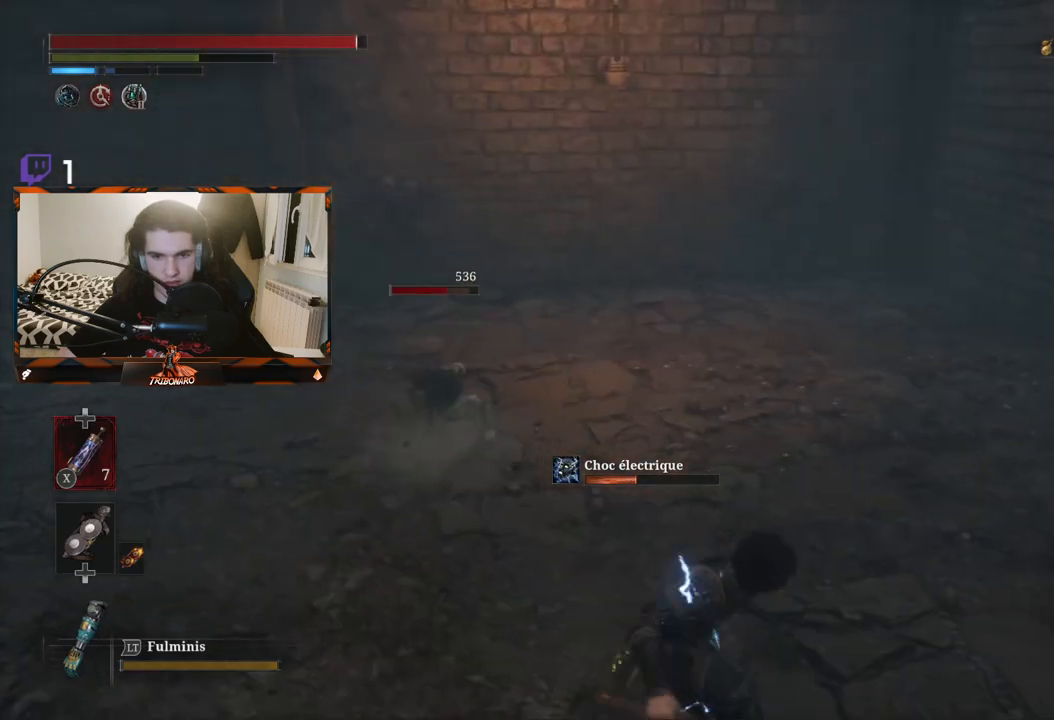
{"buttons": [], "left_stick": "up-left", "right_stick": "center", "events": [[300, "R1", "down"], [417, "R1", "up"], [467, "left_stick", "up-left"]]}
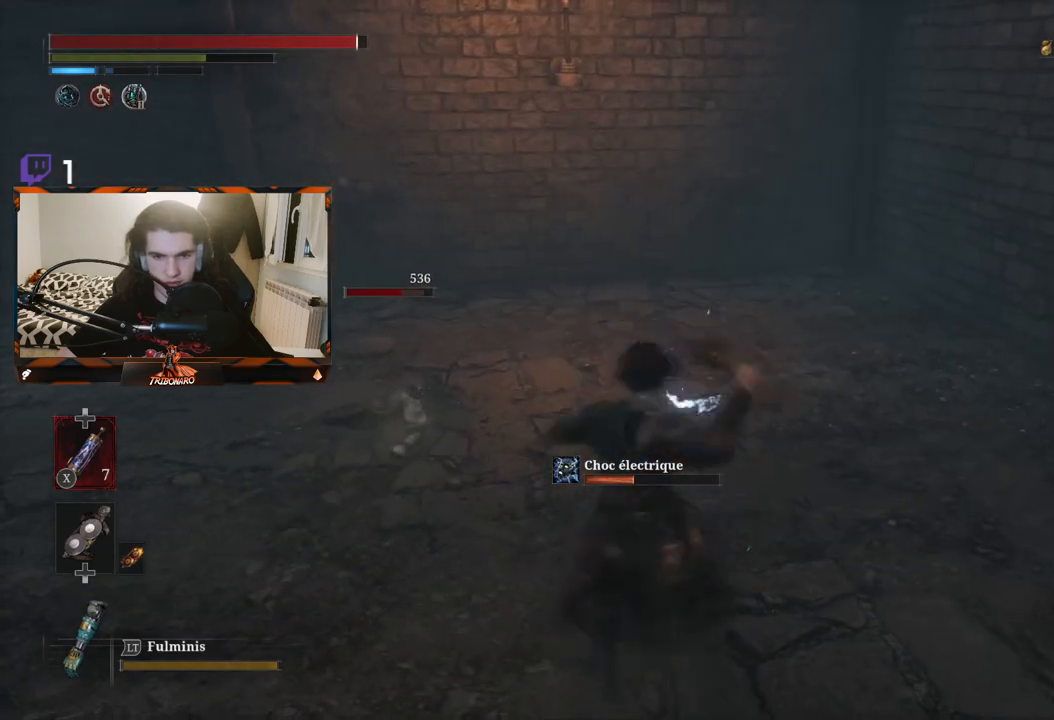
{"buttons": ["R1"], "left_stick": "up", "right_stick": "center", "events": [[83, "right_stick", "left"], [417, "R1", "down"], [467, "left_stick", "up"], [500, "right_stick", "center"]]}
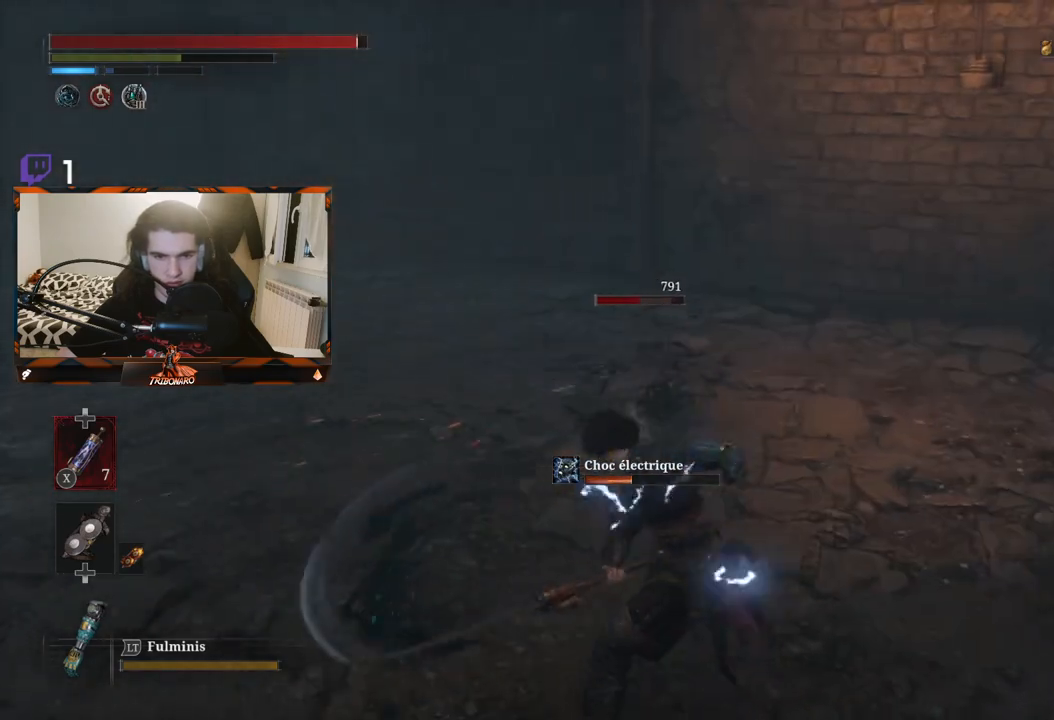
{"buttons": [], "left_stick": "center", "right_stick": "center", "events": [[17, "R1", "up"], [100, "R1", "down"], [200, "R1", "up"], [250, "R1", "down"], [350, "R1", "up"], [500, "left_stick", "center"]]}
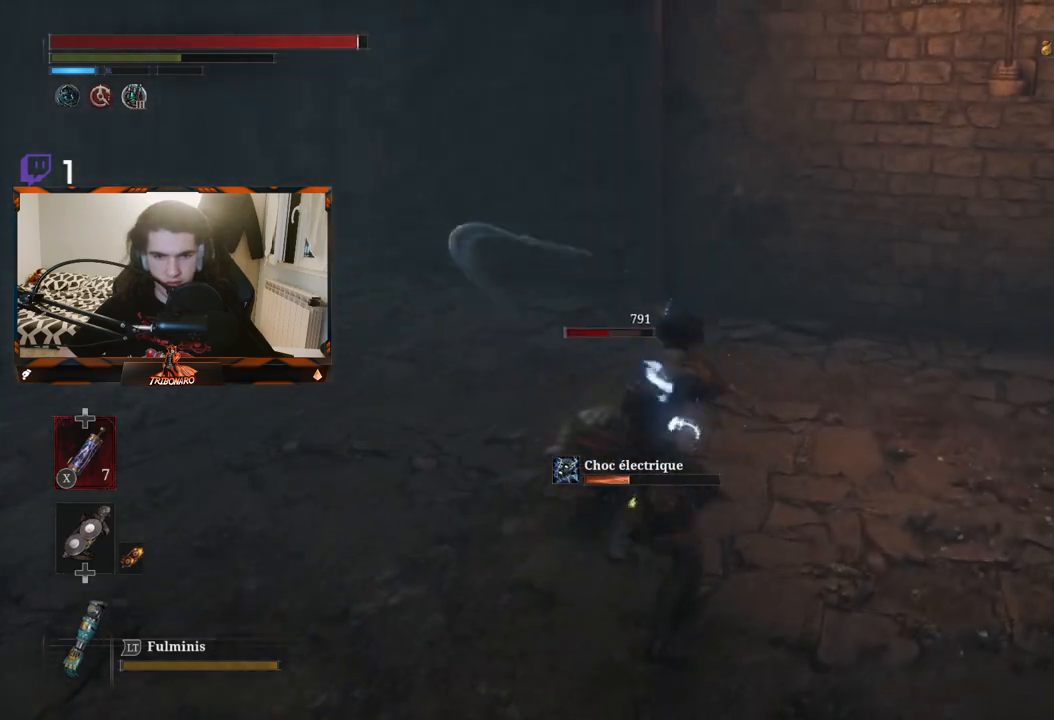
{"buttons": [], "left_stick": "up", "right_stick": "down-left", "events": [[17, "R1", "down"], [117, "R1", "up"], [183, "R1", "down"], [283, "R1", "up"], [350, "R1", "down"], [417, "left_stick", "up"], [450, "R1", "up"], [450, "right_stick", "down-left"]]}
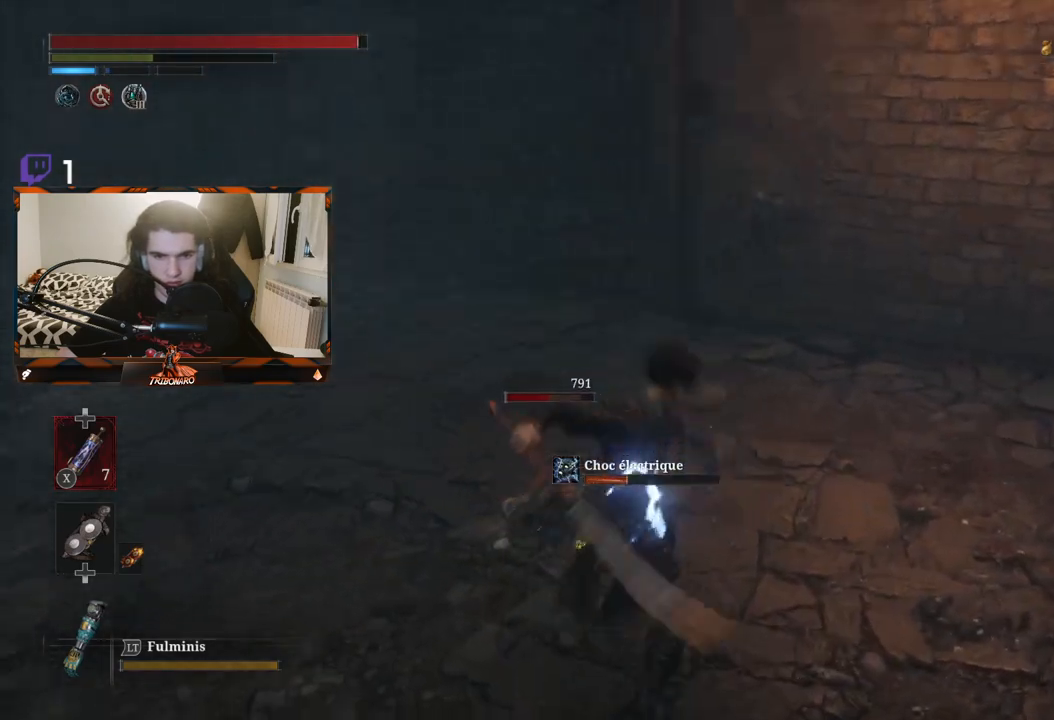
{"buttons": ["R1"], "left_stick": "up", "right_stick": "center", "events": [[17, "R1", "down"], [83, "R1", "up"], [217, "right_stick", "center"], [483, "R1", "down"]]}
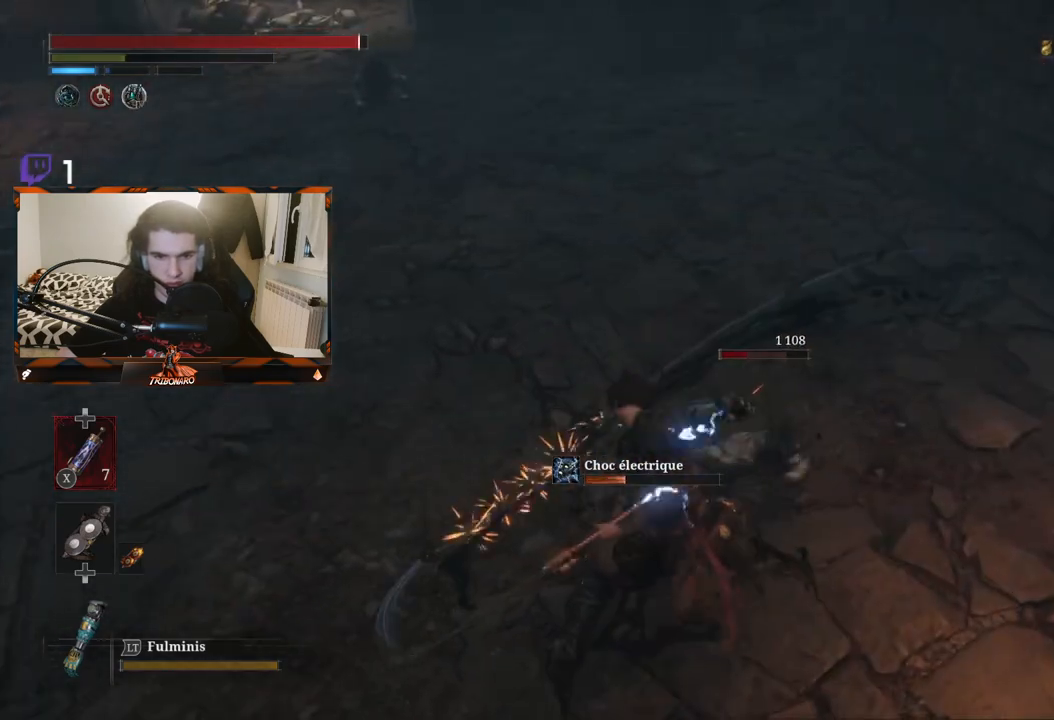
{"buttons": [], "left_stick": "up-right", "right_stick": "center", "events": [[83, "R1", "up"], [150, "R1", "down"], [217, "left_stick", "up-right"], [250, "R1", "up"], [317, "R1", "down"], [417, "R1", "up"]]}
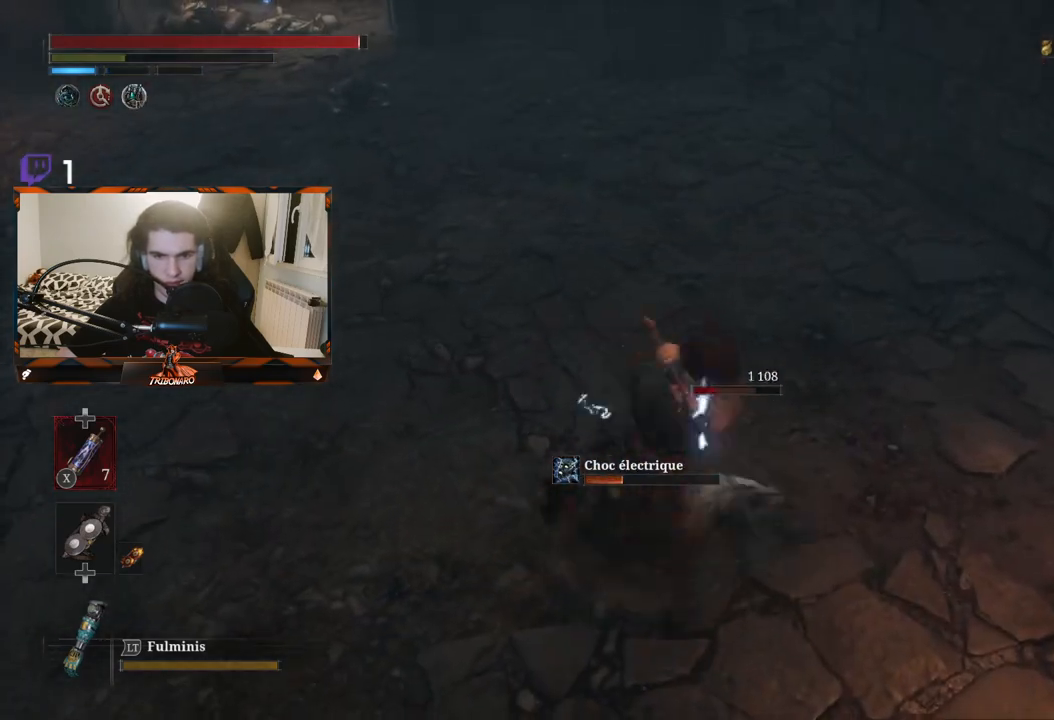
{"buttons": ["R1"], "left_stick": "center", "right_stick": "right", "events": [[100, "left_stick", "center"], [300, "R1", "down"], [417, "R1", "up"], [483, "R1", "down"], [483, "right_stick", "right"]]}
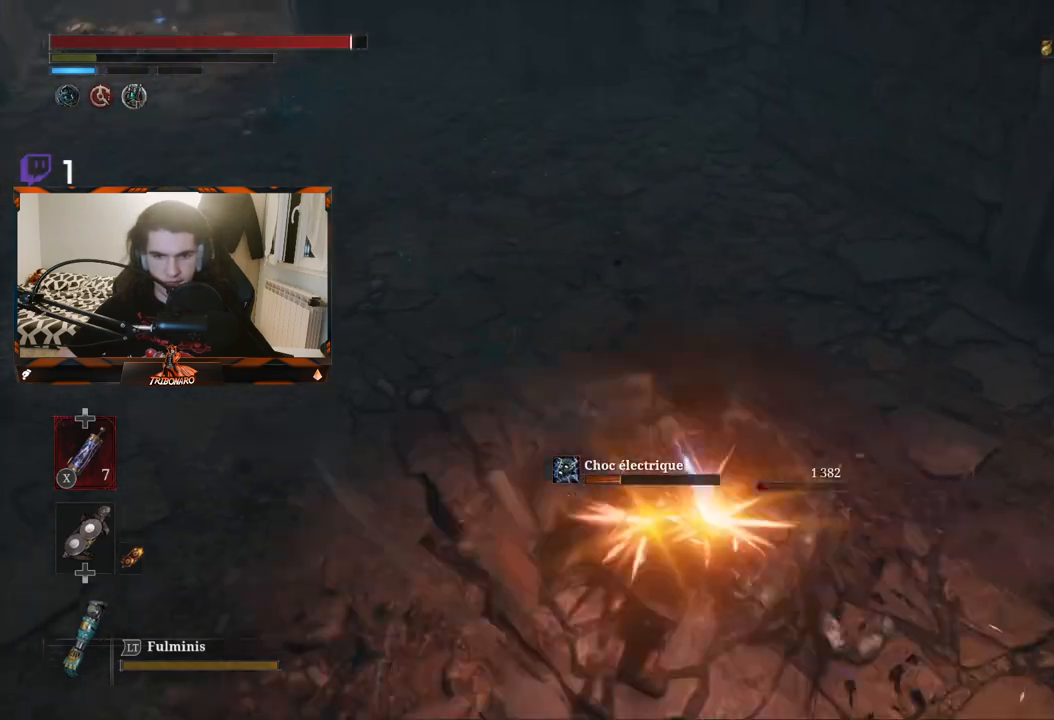
{"buttons": ["R1"], "left_stick": "right", "right_stick": "center", "events": [[83, "R1", "up"], [100, "left_stick", "up-right"], [183, "R1", "down"], [217, "R1", "up"], [300, "R1", "down"], [400, "R1", "up"], [417, "right_stick", "center"], [450, "left_stick", "right"], [483, "R1", "down"]]}
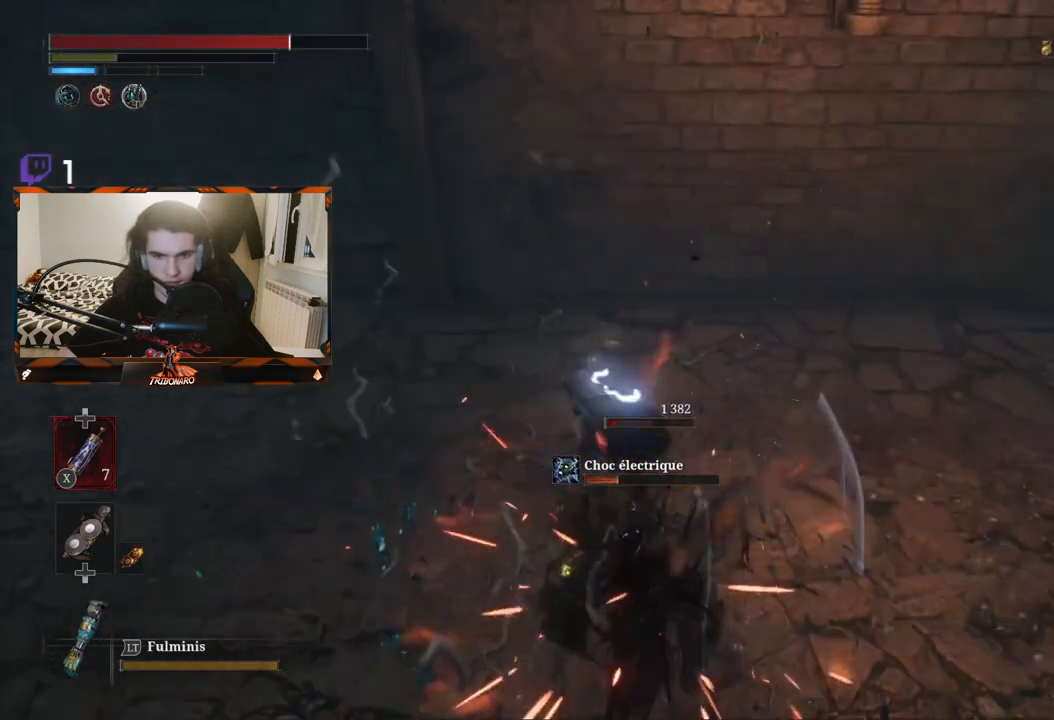
{"buttons": ["B"], "left_stick": "down-right", "right_stick": "center", "events": [[83, "R1", "up"], [133, "R1", "down"], [183, "left_stick", "up-right"], [217, "R1", "up"], [300, "left_stick", "right"], [450, "B", "down"], [500, "left_stick", "down-right"]]}
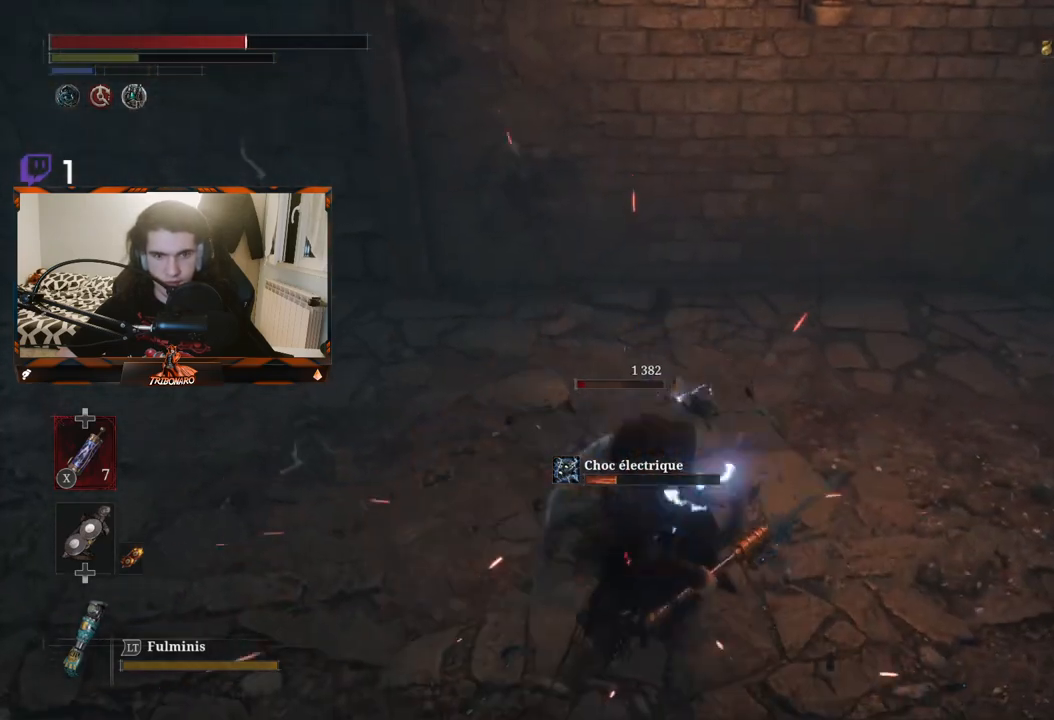
{"buttons": [], "left_stick": "up-right", "right_stick": "left", "events": [[33, "B", "up"], [100, "B", "down"], [183, "B", "up"], [233, "B", "down"], [300, "B", "up"], [450, "left_stick", "up-right"], [467, "right_stick", "left"]]}
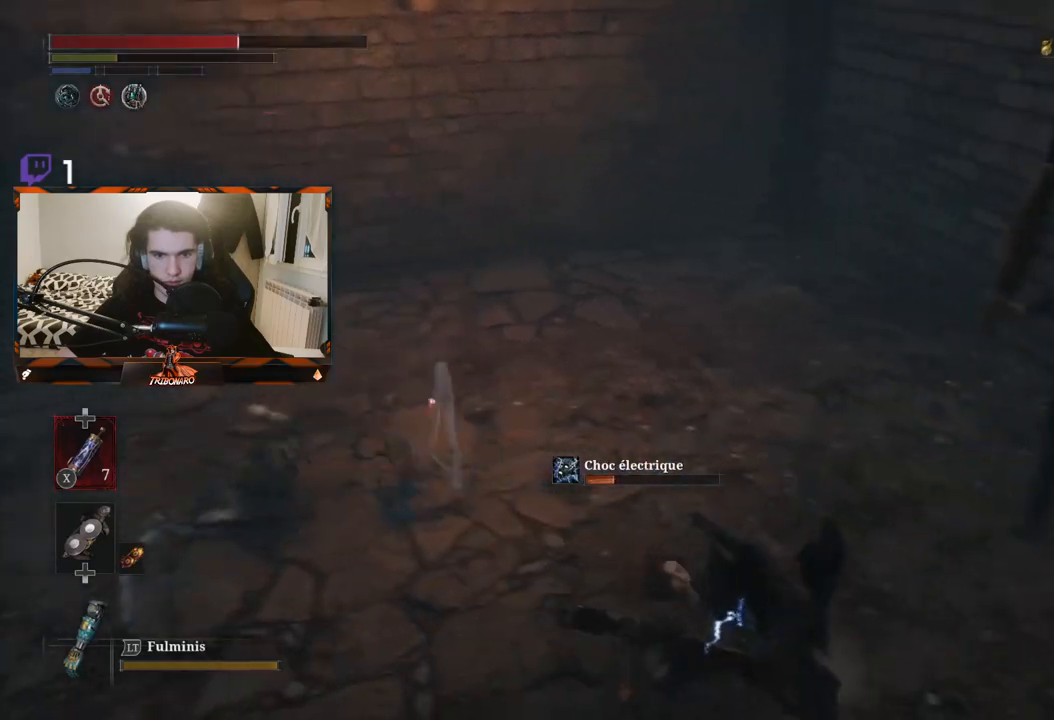
{"buttons": ["R1"], "left_stick": "up", "right_stick": "center", "events": [[83, "left_stick", "up"], [217, "right_stick", "center"], [500, "R1", "down"]]}
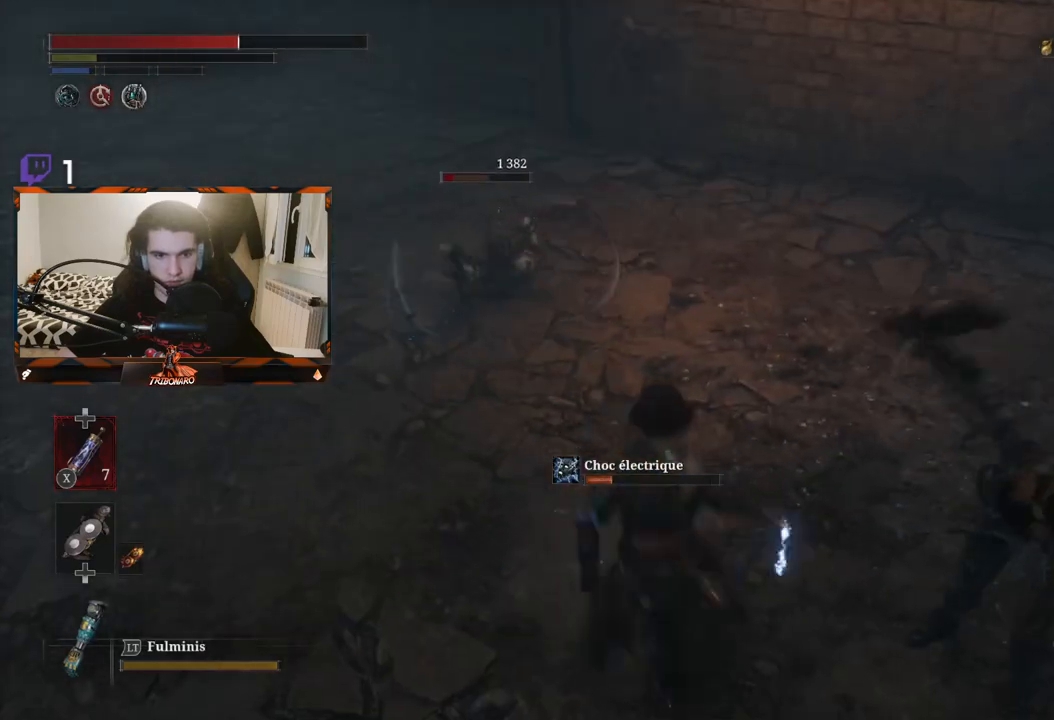
{"buttons": [], "left_stick": "up", "right_stick": "center", "events": [[117, "R1", "up"], [167, "R1", "down"], [267, "R1", "up"], [417, "R1", "down"], [500, "R1", "up"]]}
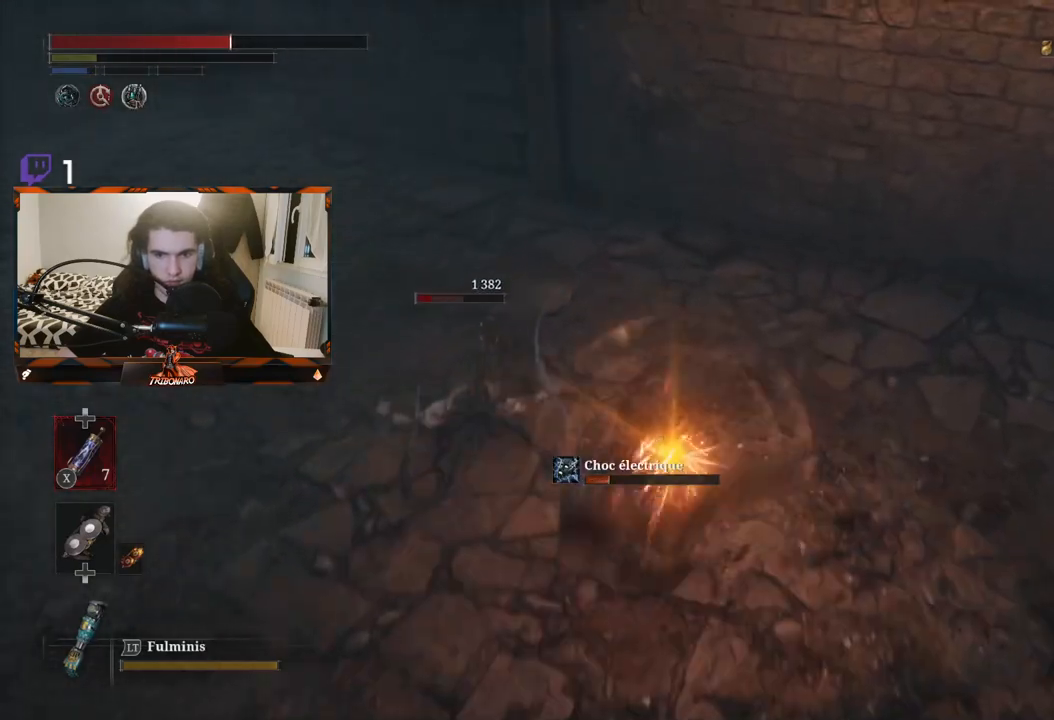
{"buttons": [], "left_stick": "right", "right_stick": "center", "events": [[67, "right_stick", "down-left"], [83, "R1", "down"], [117, "right_stick", "left"], [167, "R1", "up"], [233, "R1", "down"], [267, "left_stick", "up-right"], [317, "R1", "up"], [383, "right_stick", "center"], [400, "R1", "down"], [450, "left_stick", "right"], [483, "R1", "up"]]}
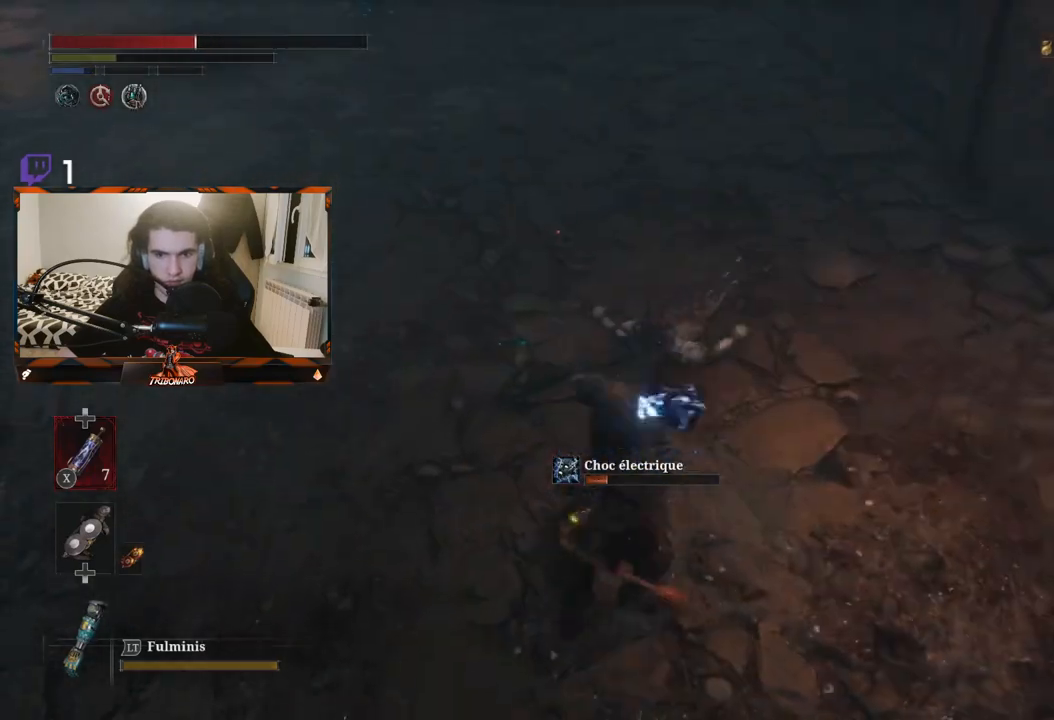
{"buttons": [], "left_stick": "up", "right_stick": "left", "events": [[50, "R1", "down"], [50, "left_stick", "up-right"], [167, "R1", "up"], [217, "R1", "down"], [333, "R1", "up"], [333, "left_stick", "up"], [467, "right_stick", "left"]]}
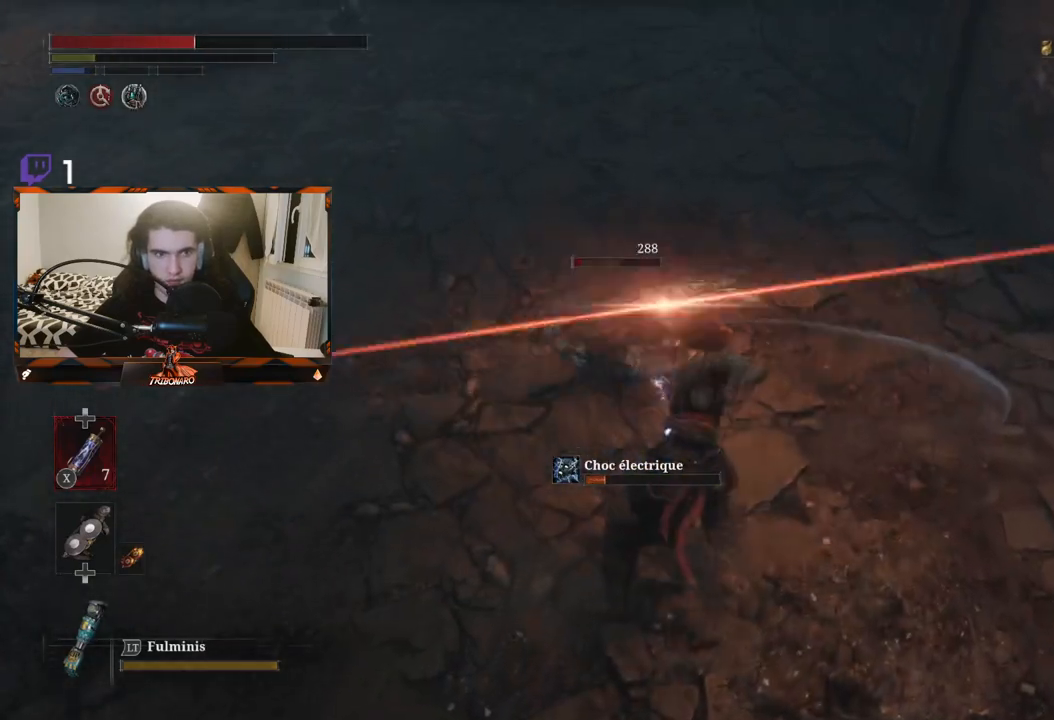
{"buttons": [], "left_stick": "up-right", "right_stick": "center", "events": [[17, "left_stick", "up-right"], [233, "right_stick", "center"], [367, "R1", "down"], [500, "R1", "up"]]}
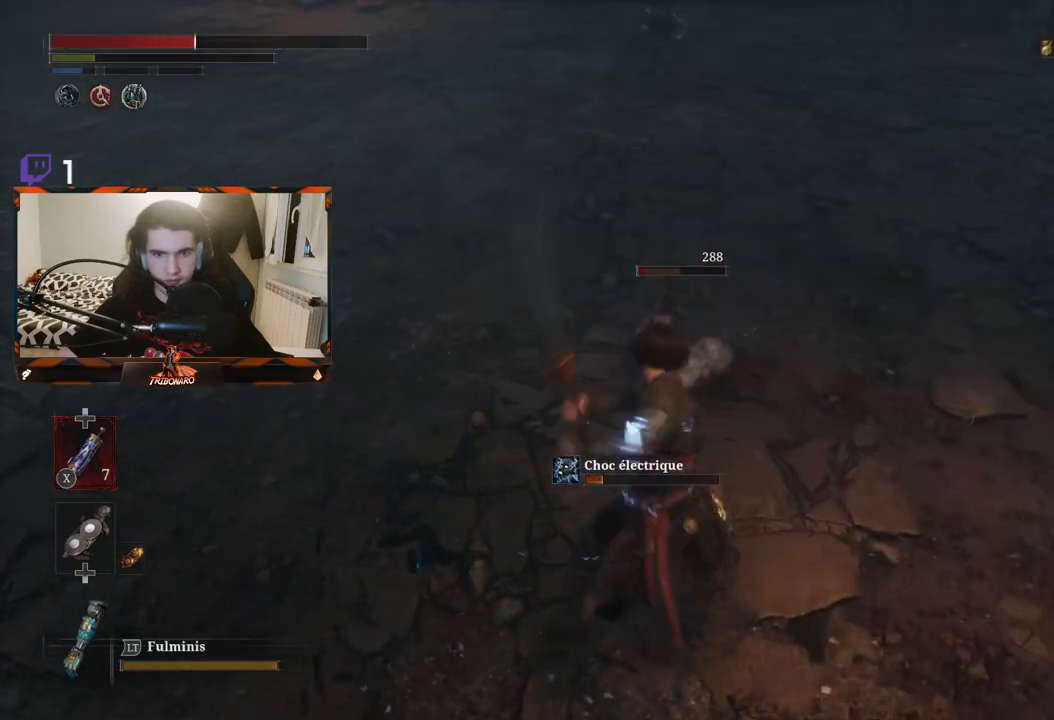
{"buttons": [], "left_stick": "up-right", "right_stick": "center", "events": [[367, "right_stick", "left"], [483, "right_stick", "center"]]}
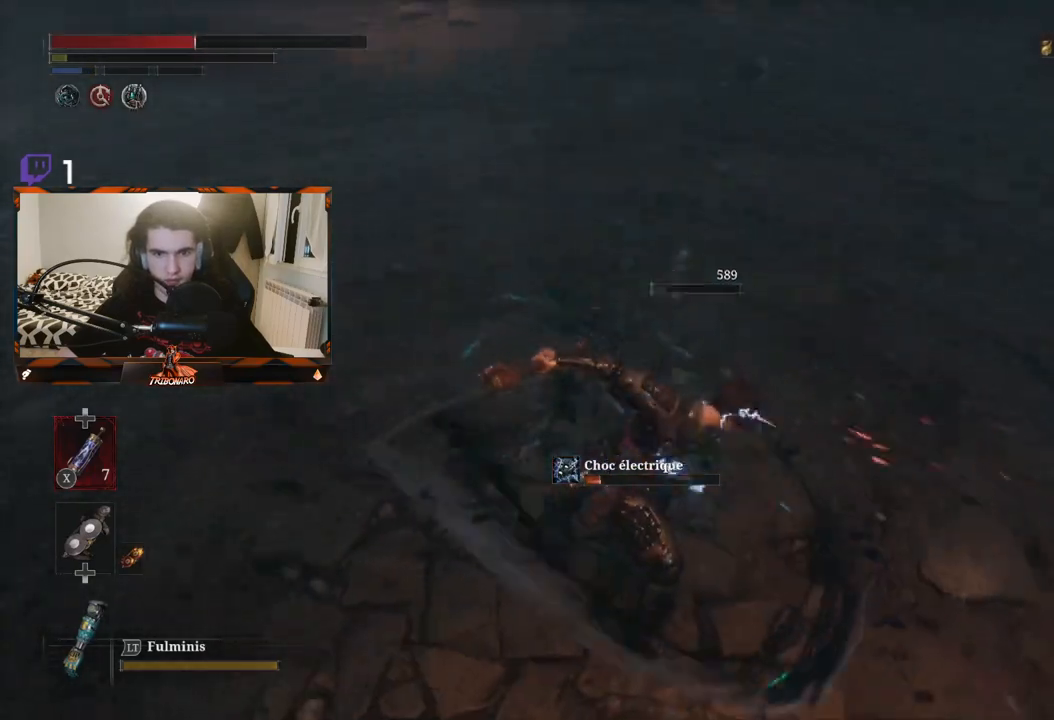
{"buttons": [], "left_stick": "right", "right_stick": "center", "events": [[217, "X", "down"], [283, "X", "up"], [333, "left_stick", "right"], [367, "X", "down"], [433, "X", "up"]]}
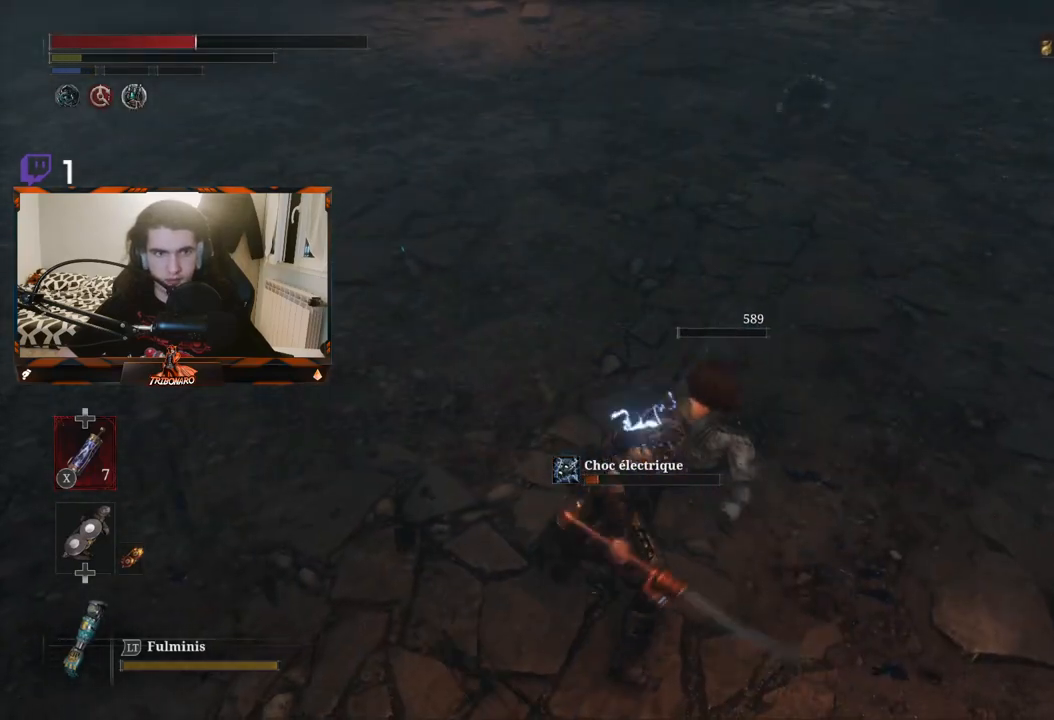
{"buttons": [], "left_stick": "down-right", "right_stick": "center", "events": [[217, "right_stick", "left"], [233, "left_stick", "down-right"], [417, "right_stick", "center"]]}
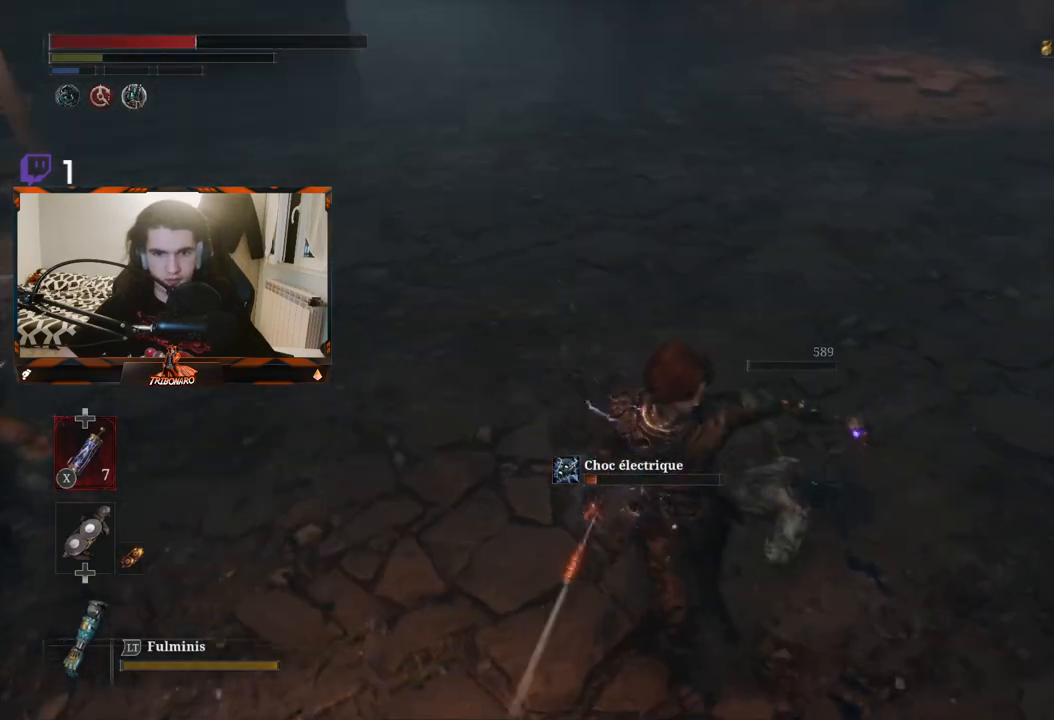
{"buttons": [], "left_stick": "up-left", "right_stick": "center", "events": [[17, "left_stick", "down"], [33, "X", "down"], [50, "X", "up"], [150, "left_stick", "down-left"], [483, "left_stick", "up-left"]]}
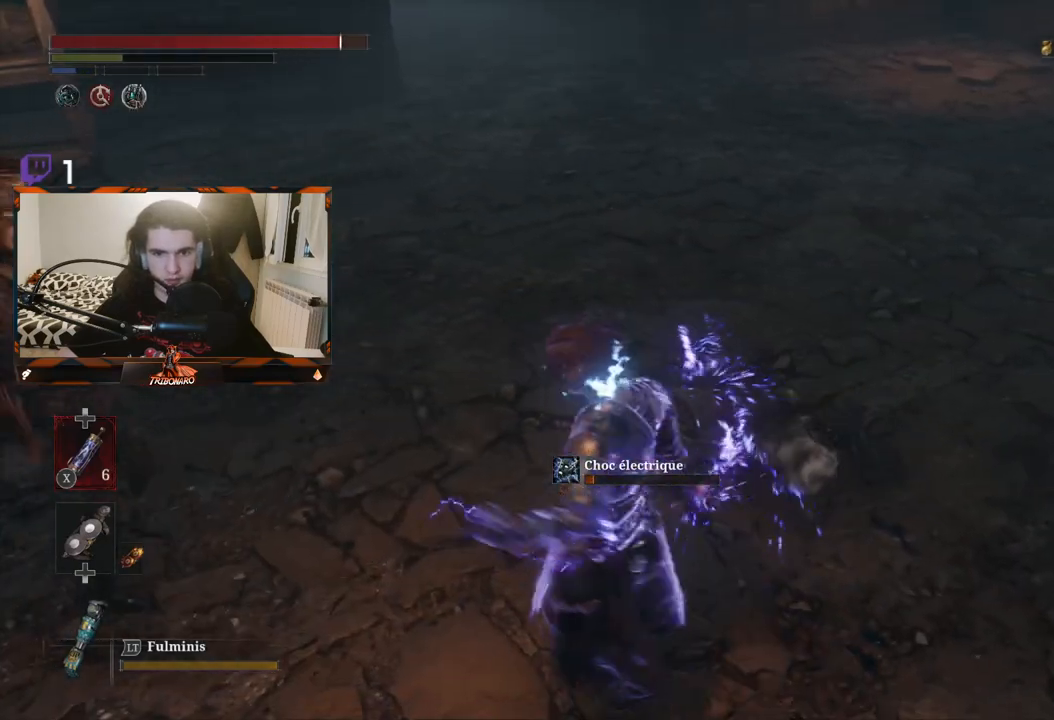
{"buttons": [], "left_stick": "up-left", "right_stick": "center", "events": [[50, "R1", "down"], [167, "R1", "up"]]}